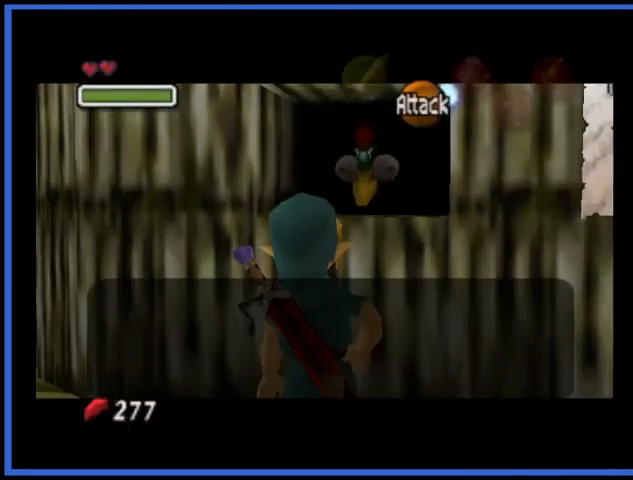
Gameplay with a controller (Xbox layout); each line is a JSON object with the inputs held at the frame after it. "events" lists button and stick changes between this image and that frame as [ms after this image, input, new state], when the widget could be followed in between. Not read: L3 R3.
{"buttons": [], "left_stick": "center", "right_stick": "center", "events": [[375, "A", "down"], [500, "A", "up"]]}
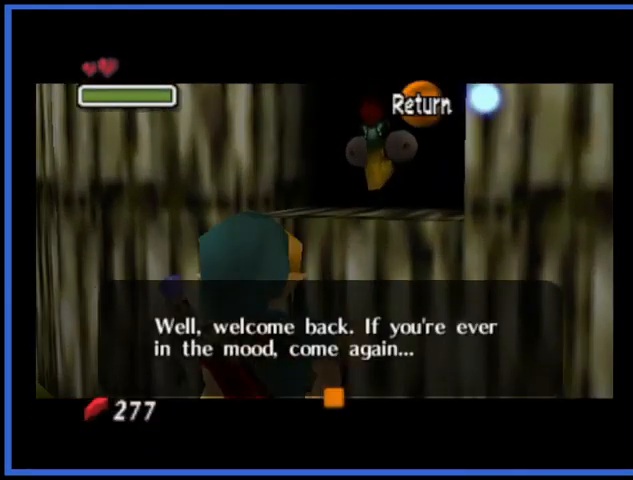
{"buttons": [], "left_stick": "left", "right_stick": "center", "events": [[418, "left_stick", "left"]]}
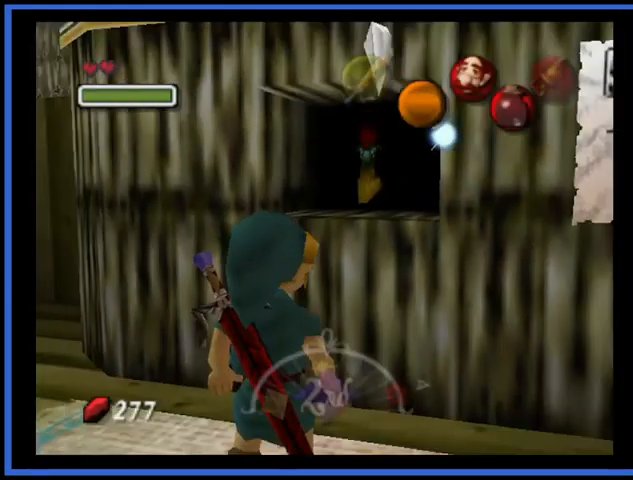
{"buttons": [], "left_stick": "left", "right_stick": "center", "events": [[83, "left_stick", "down-left"], [375, "left_stick", "left"]]}
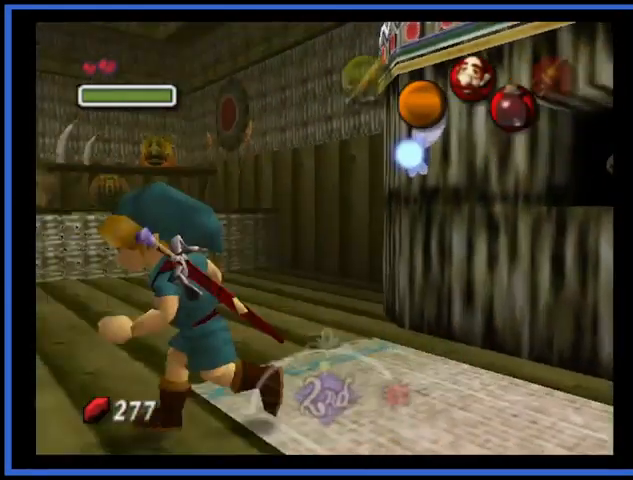
{"buttons": [], "left_stick": "up-left", "right_stick": "center", "events": [[418, "left_stick", "up-left"]]}
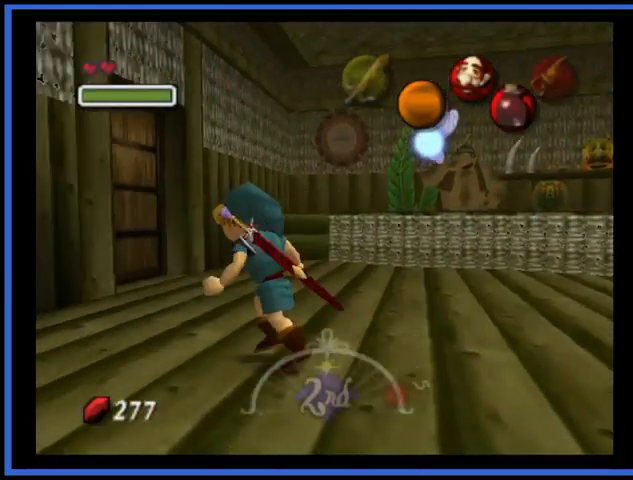
{"buttons": [], "left_stick": "up-right", "right_stick": "center", "events": [[292, "left_stick", "up"], [417, "left_stick", "up-right"]]}
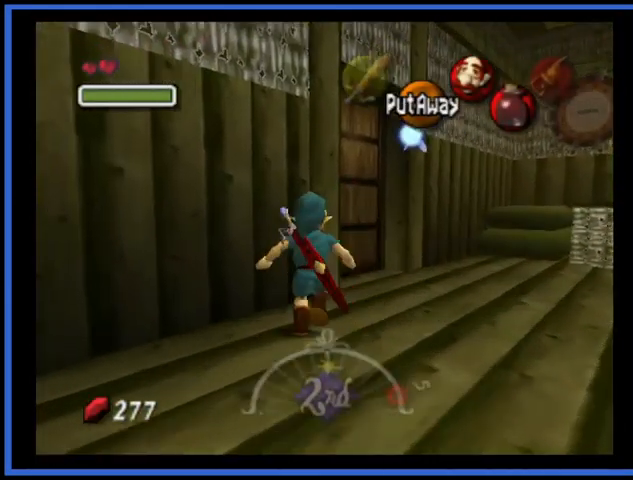
{"buttons": ["A"], "left_stick": "left", "right_stick": "center", "events": [[251, "left_stick", "up-left"], [459, "A", "down"], [459, "left_stick", "left"]]}
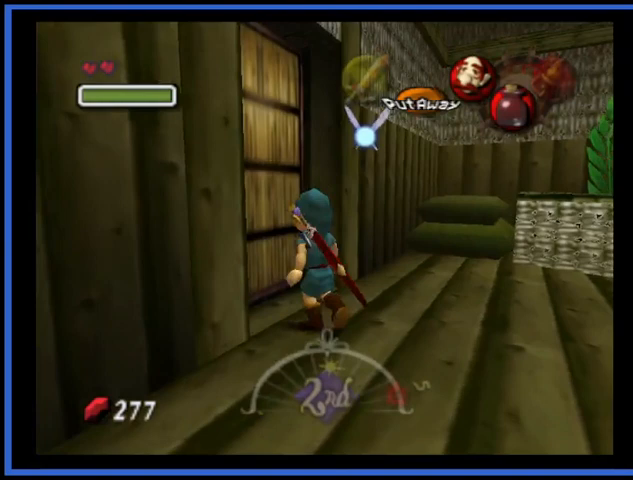
{"buttons": [], "left_stick": "center", "right_stick": "center", "events": [[83, "A", "up"], [125, "left_stick", "center"], [167, "A", "down"], [250, "A", "up"]]}
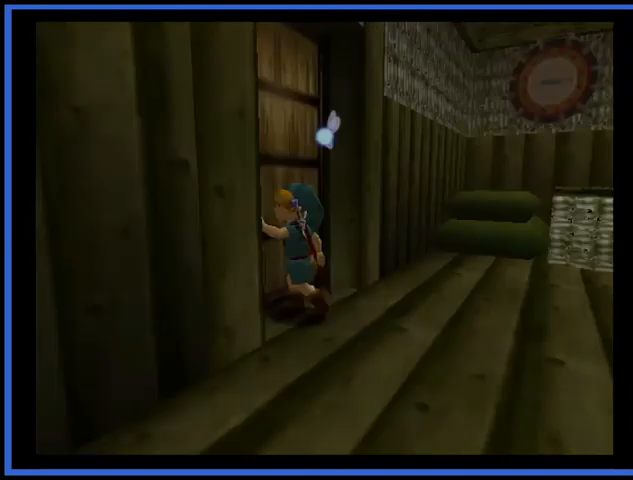
{"buttons": [], "left_stick": "center", "right_stick": "center", "events": []}
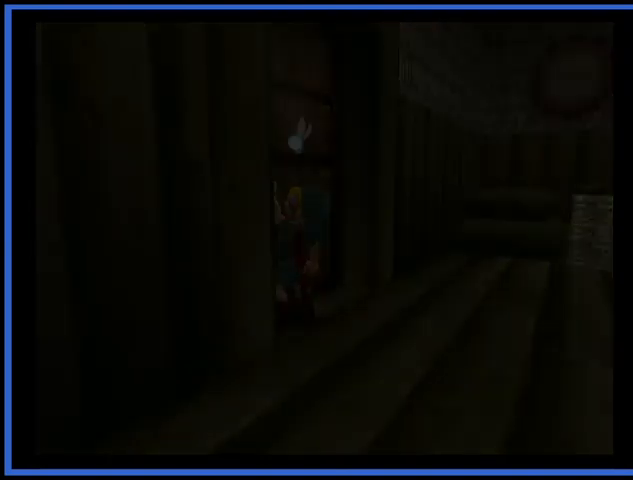
{"buttons": [], "left_stick": "center", "right_stick": "center", "events": []}
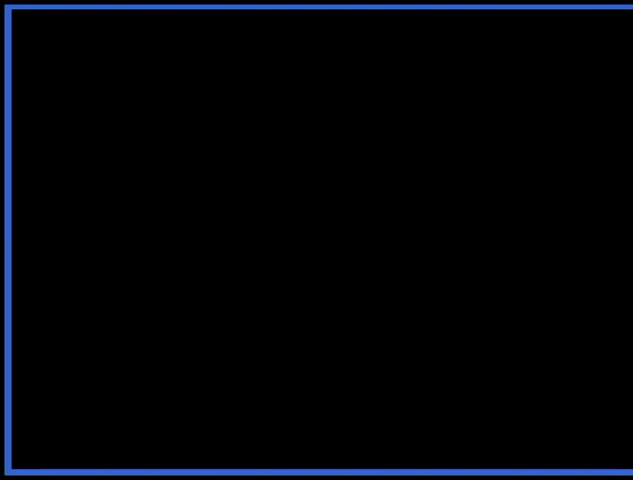
{"buttons": [], "left_stick": "center", "right_stick": "center", "events": []}
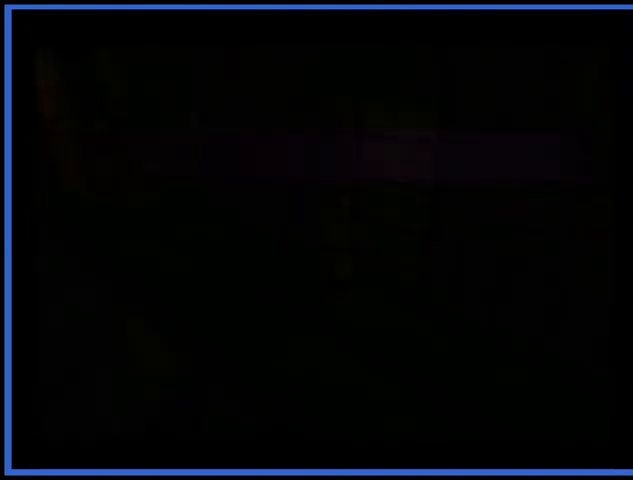
{"buttons": [], "left_stick": "center", "right_stick": "center", "events": []}
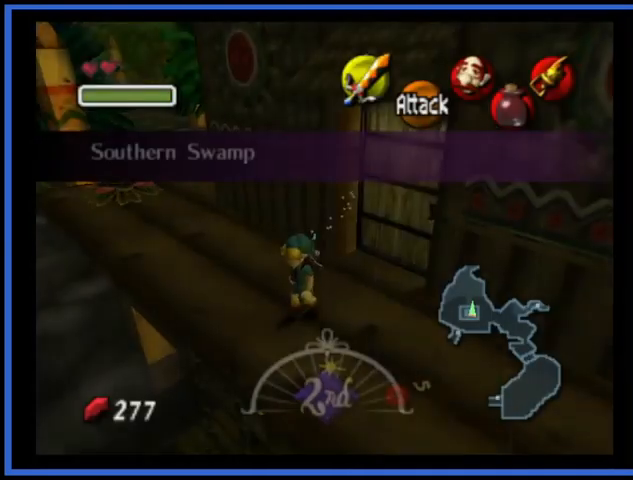
{"buttons": [], "left_stick": "up-left", "right_stick": "center", "events": [[84, "left_stick", "up"], [376, "left_stick", "up-left"]]}
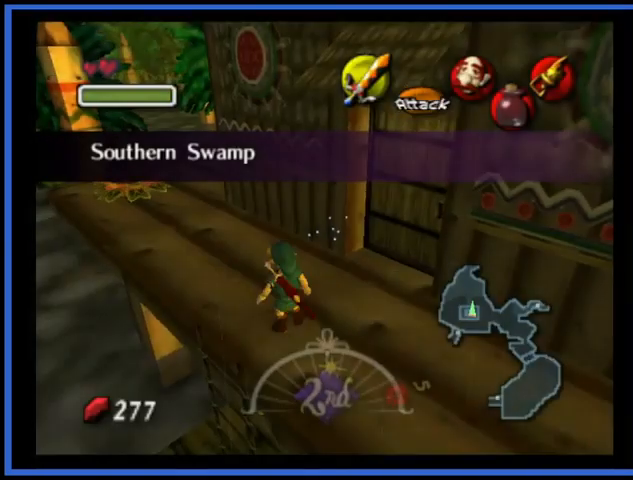
{"buttons": [], "left_stick": "down-left", "right_stick": "center", "events": [[125, "left_stick", "down-left"]]}
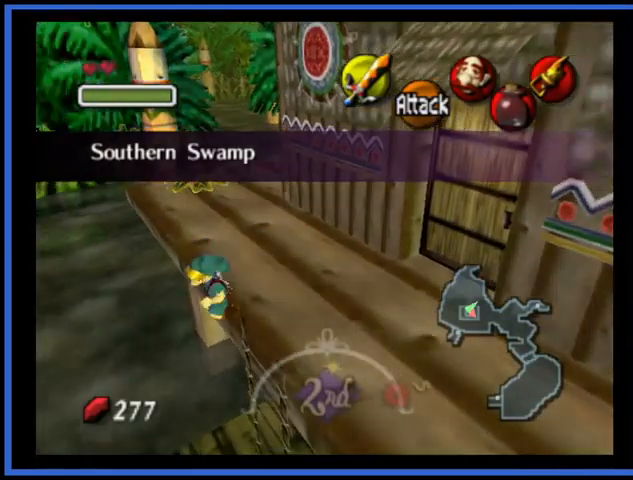
{"buttons": [], "left_stick": "left", "right_stick": "center", "events": [[83, "left_stick", "left"]]}
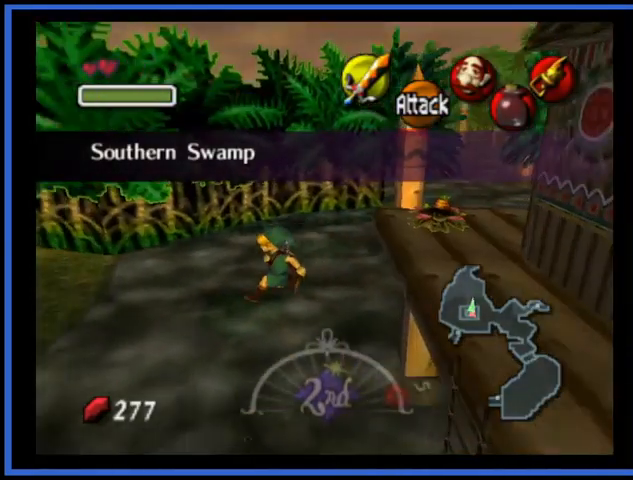
{"buttons": [], "left_stick": "left", "right_stick": "center", "events": []}
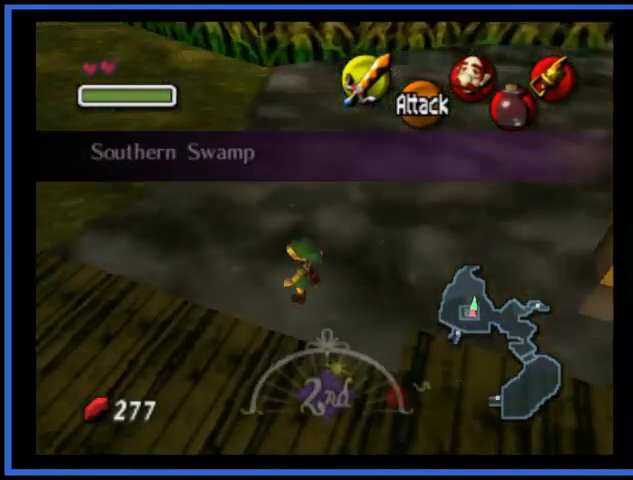
{"buttons": [], "left_stick": "up-left", "right_stick": "center", "events": [[126, "left_stick", "up-left"]]}
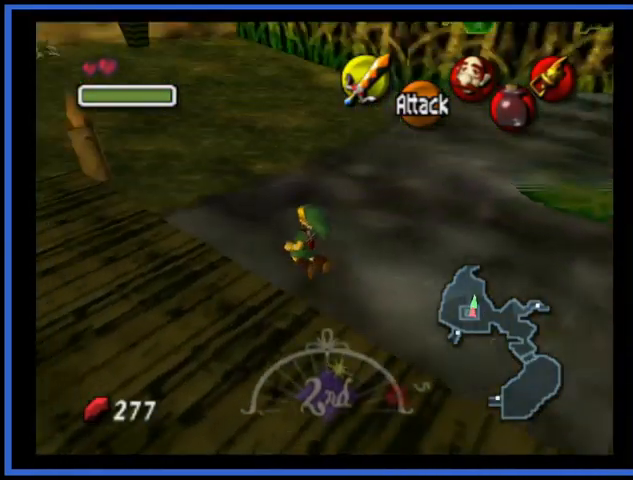
{"buttons": [], "left_stick": "up-left", "right_stick": "center", "events": []}
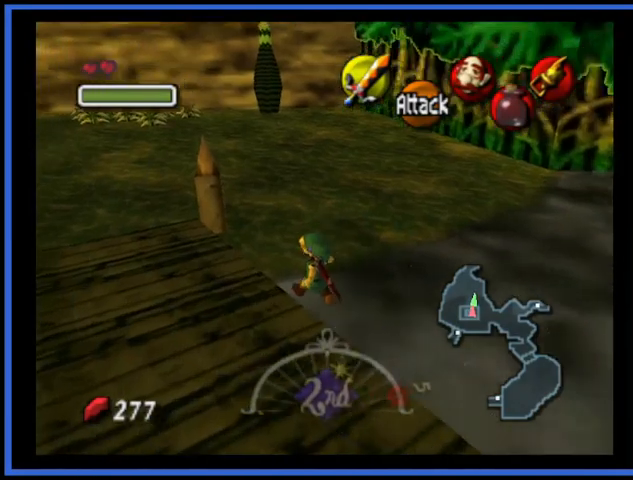
{"buttons": [], "left_stick": "up", "right_stick": "center", "events": [[208, "left_stick", "up"]]}
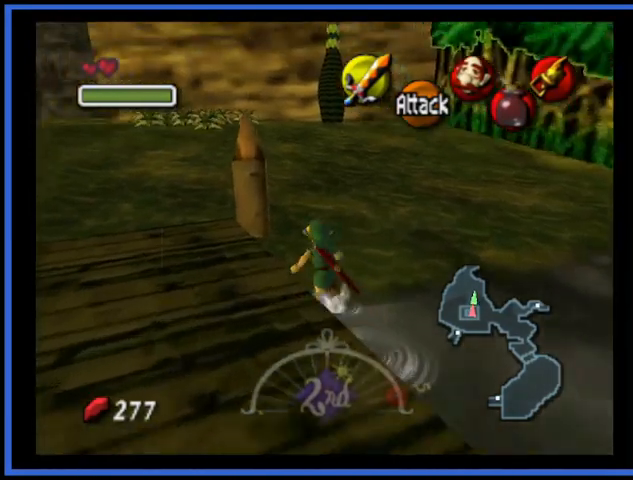
{"buttons": [], "left_stick": "up", "right_stick": "center", "events": []}
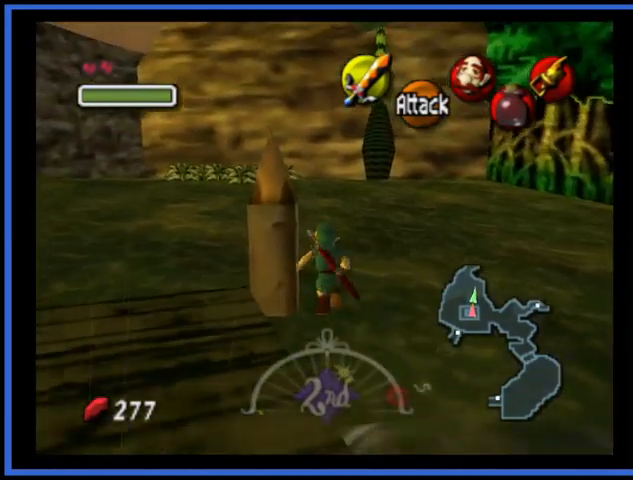
{"buttons": ["A"], "left_stick": "up-left", "right_stick": "center", "events": [[42, "left_stick", "up-left"], [292, "A", "down"]]}
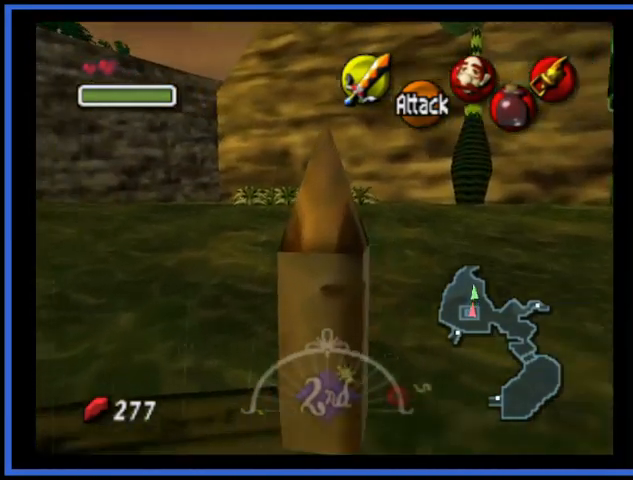
{"buttons": [], "left_stick": "up-left", "right_stick": "center", "events": [[167, "A", "up"]]}
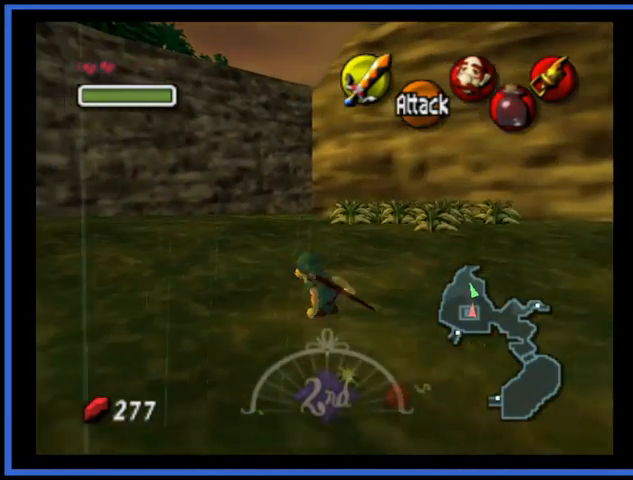
{"buttons": [], "left_stick": "up", "right_stick": "center", "events": [[208, "left_stick", "up"]]}
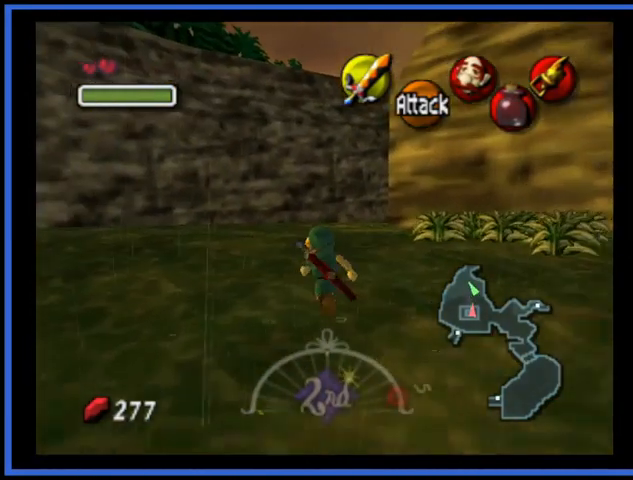
{"buttons": [], "left_stick": "up", "right_stick": "center", "events": [[125, "A", "down"], [292, "A", "up"]]}
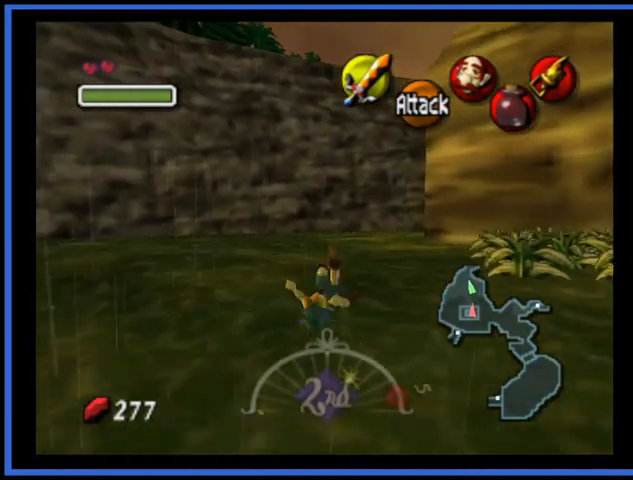
{"buttons": [], "left_stick": "up", "right_stick": "center", "events": []}
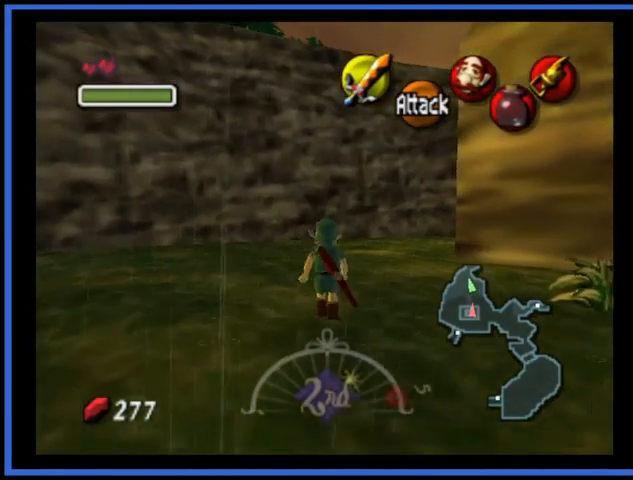
{"buttons": [], "left_stick": "up", "right_stick": "center", "events": []}
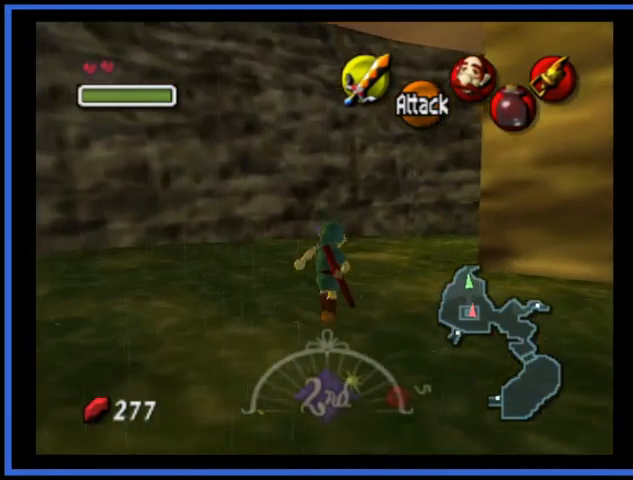
{"buttons": [], "left_stick": "up", "right_stick": "center", "events": []}
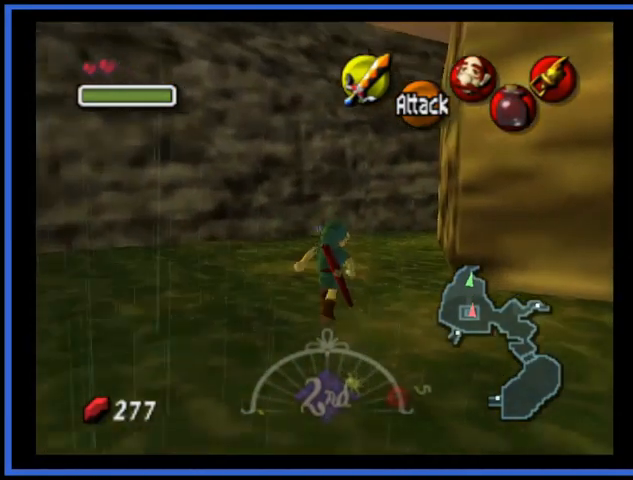
{"buttons": [], "left_stick": "up", "right_stick": "center", "events": [[125, "A", "down"], [375, "A", "up"]]}
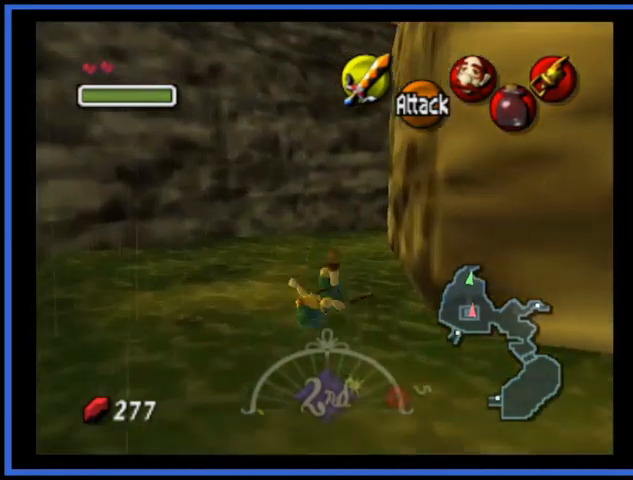
{"buttons": [], "left_stick": "up", "right_stick": "center", "events": []}